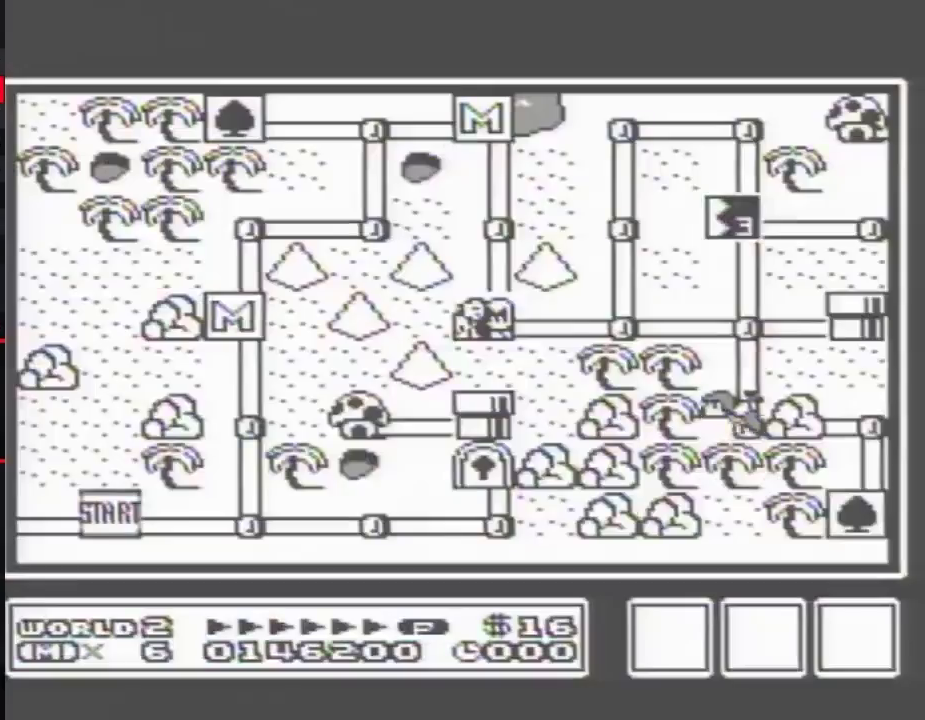
Gameplay with a controller (Nintendo layout); each line is a JSON object with the inputs held at the frame after it. "events" lists button and stick changes between this image and that frame as [ms after this image, input, new state], when the widget could be followed in between. Not read: L3 R3.
{"buttons": ["DPAD_RIGHT"], "events": [[200, "DPAD_RIGHT", "down"]]}
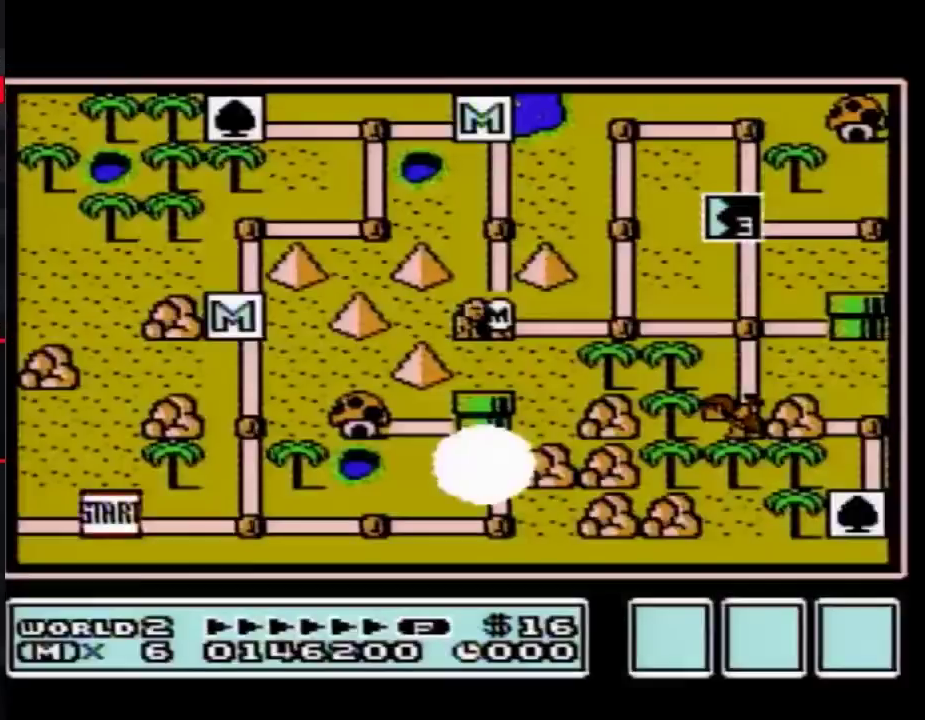
{"buttons": ["DPAD_RIGHT"], "events": []}
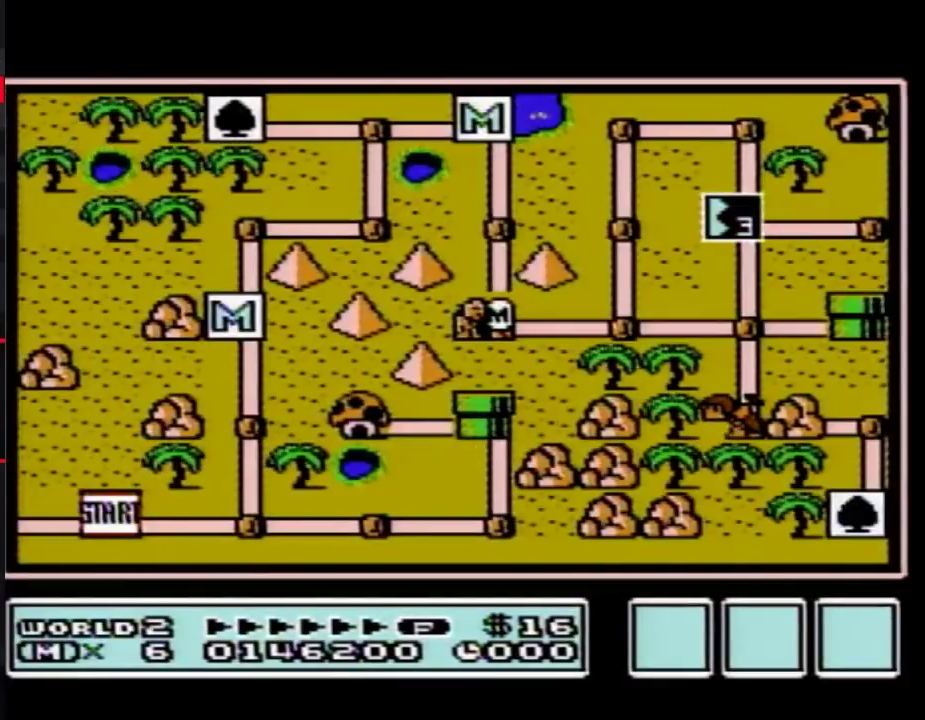
{"buttons": ["DPAD_RIGHT"], "events": []}
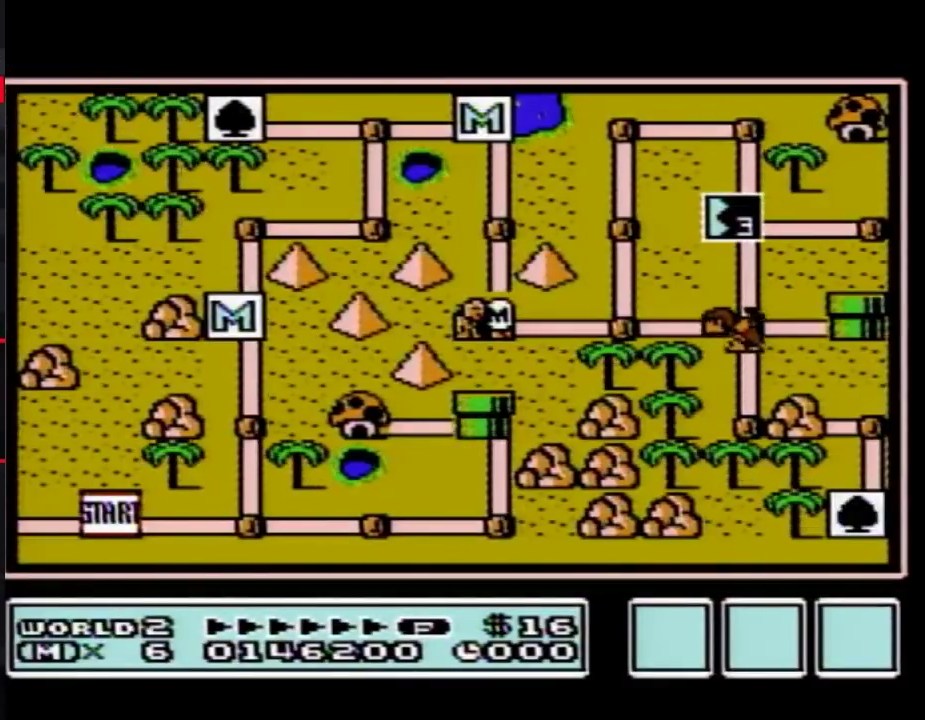
{"buttons": ["DPAD_RIGHT"], "events": []}
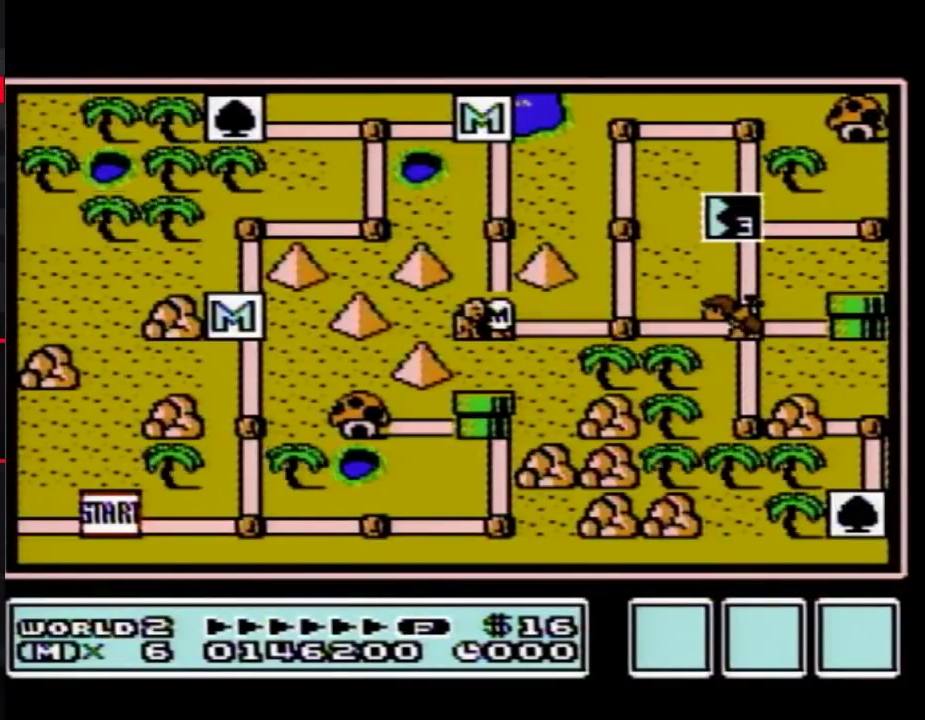
{"buttons": ["DPAD_RIGHT"], "events": []}
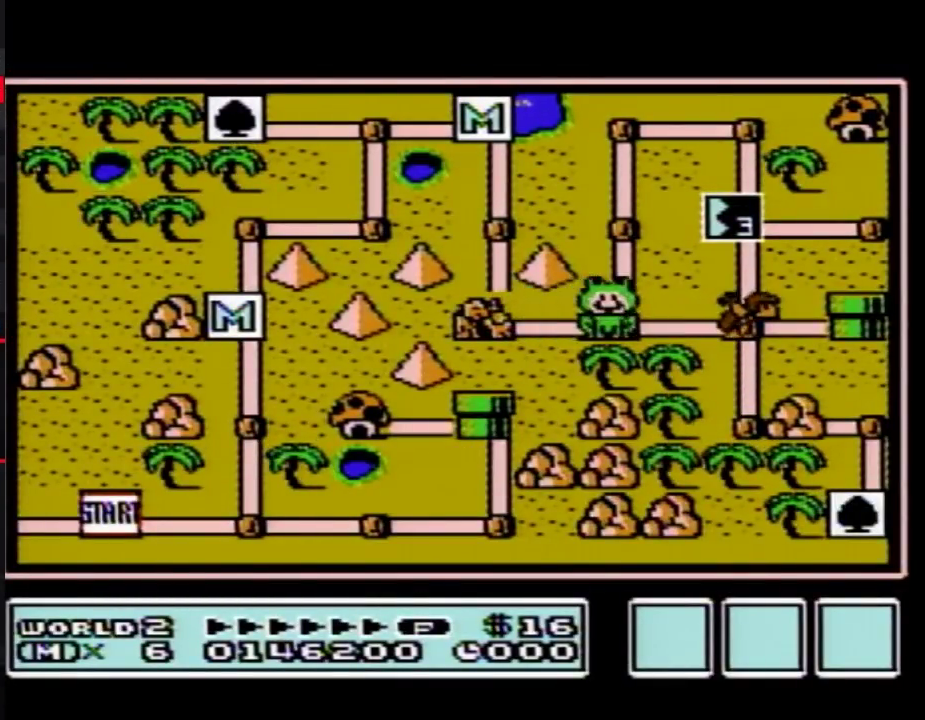
{"buttons": ["DPAD_RIGHT"], "events": [[17, "DPAD_RIGHT", "up"], [83, "DPAD_RIGHT", "down"]]}
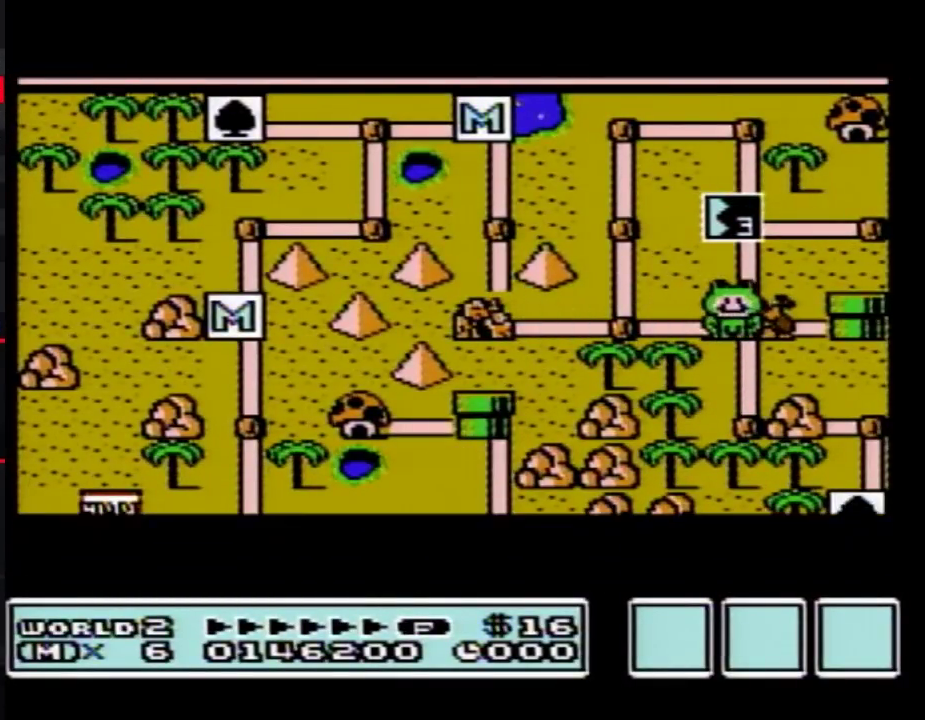
{"buttons": ["DPAD_RIGHT"], "events": []}
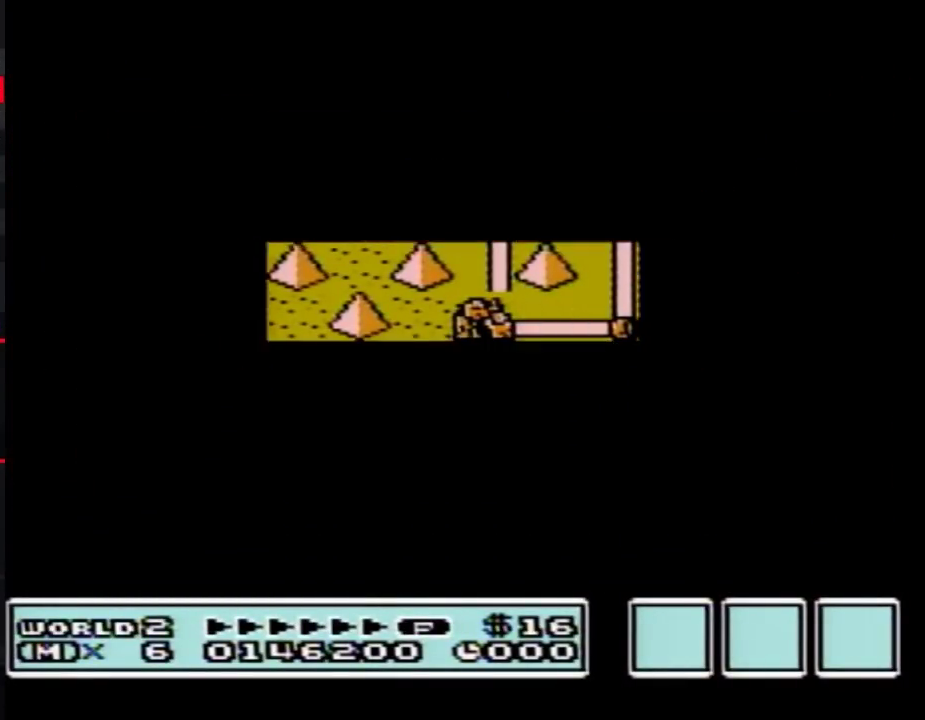
{"buttons": ["B", "DPAD_RIGHT"], "events": [[367, "B", "down"]]}
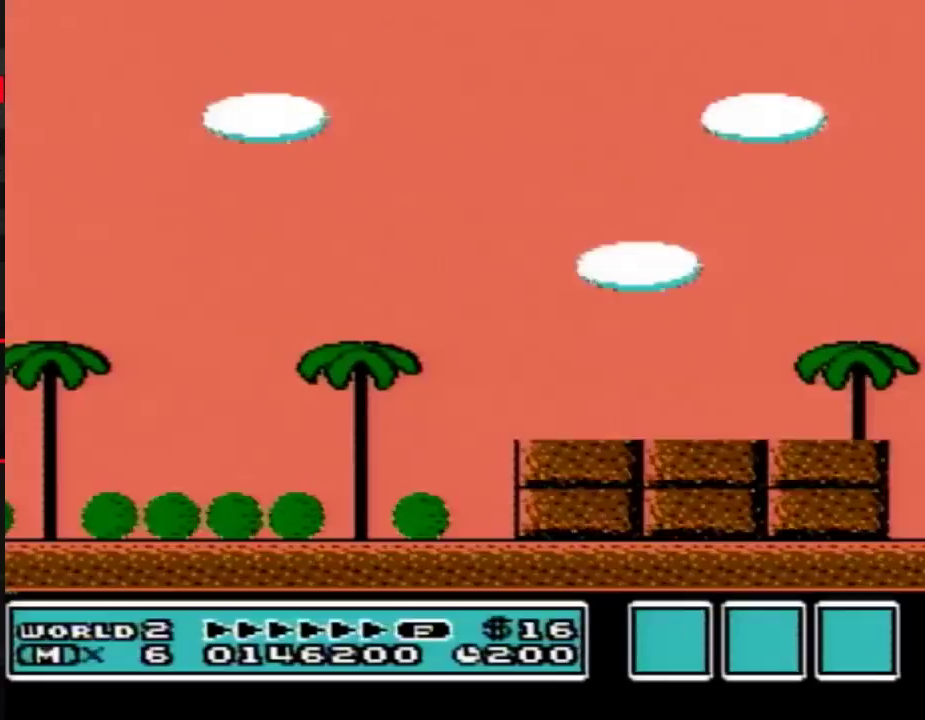
{"buttons": ["B", "DPAD_RIGHT"], "events": []}
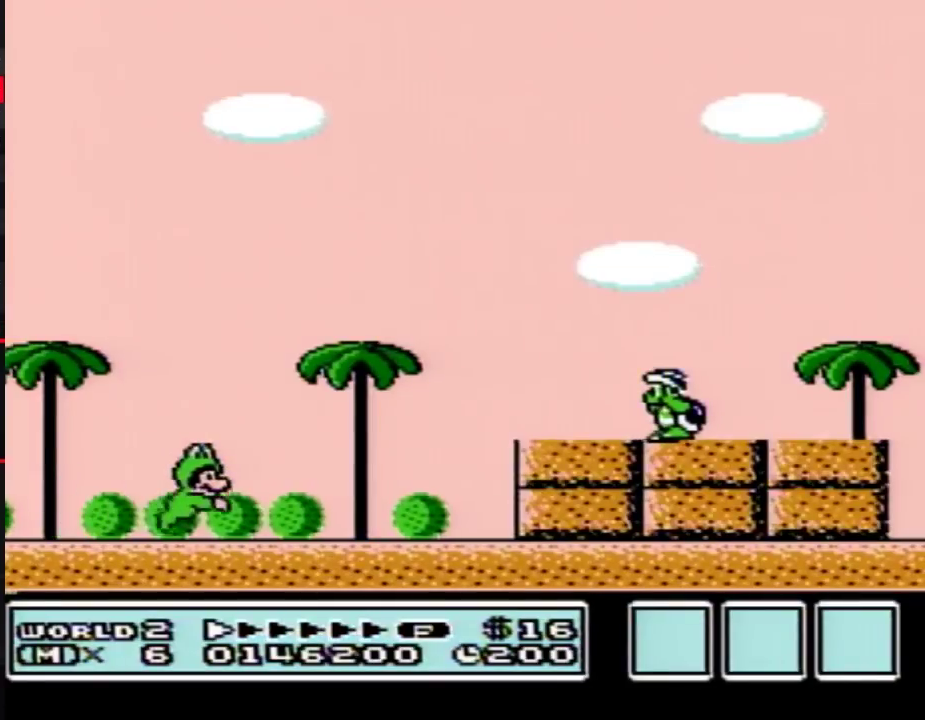
{"buttons": ["A", "B", "DPAD_RIGHT"], "events": [[383, "A", "down"]]}
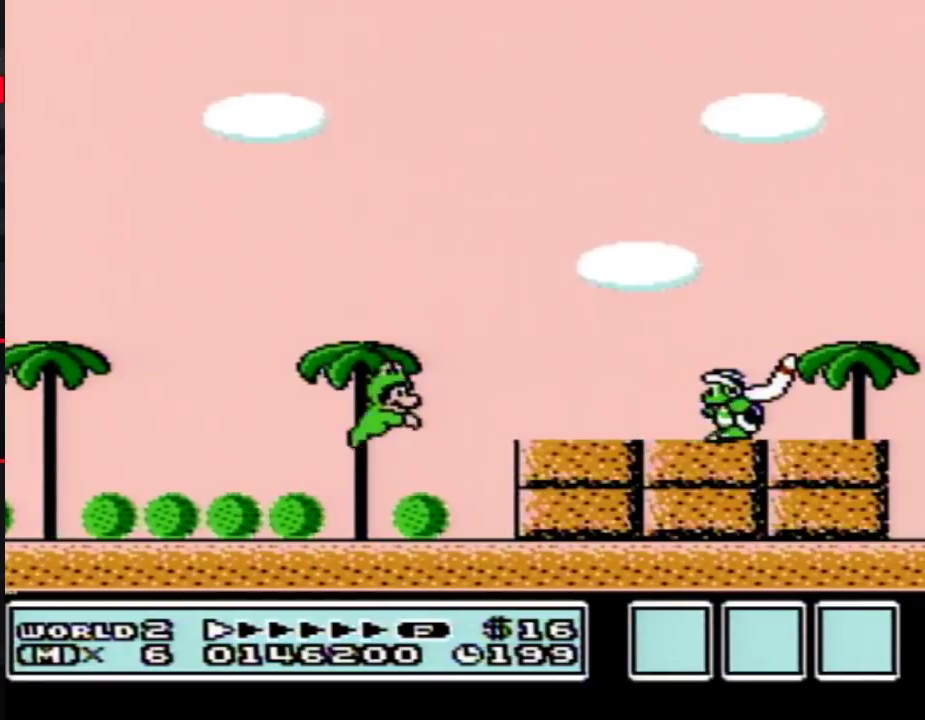
{"buttons": ["B", "DPAD_RIGHT"], "events": [[50, "A", "up"]]}
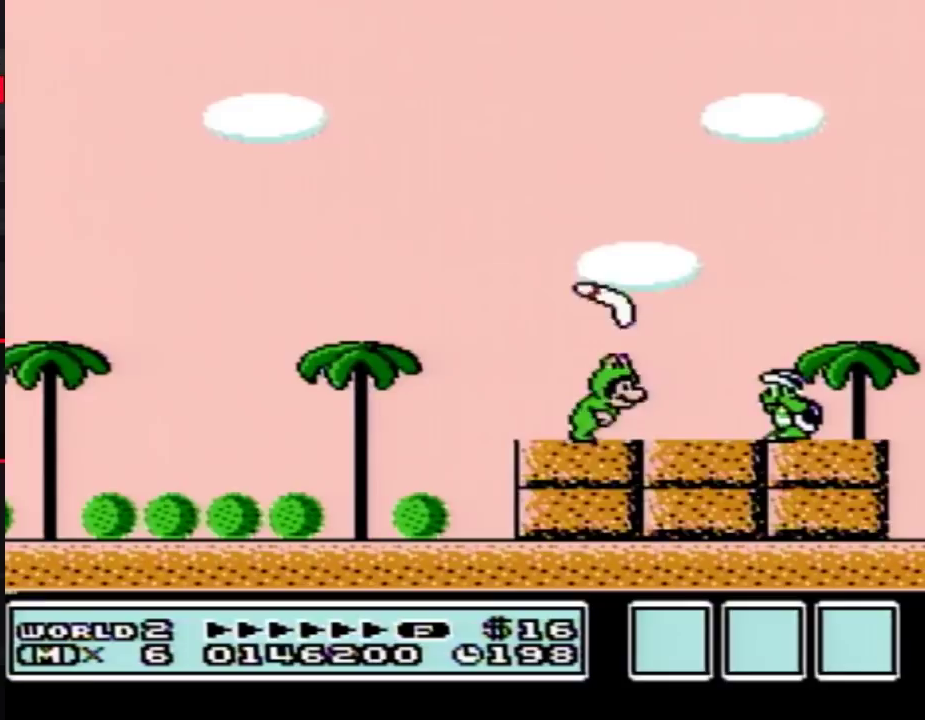
{"buttons": ["B"], "events": [[83, "A", "down"], [133, "A", "up"], [200, "DPAD_RIGHT", "up"], [233, "DPAD_LEFT", "down"], [383, "DPAD_LEFT", "up"]]}
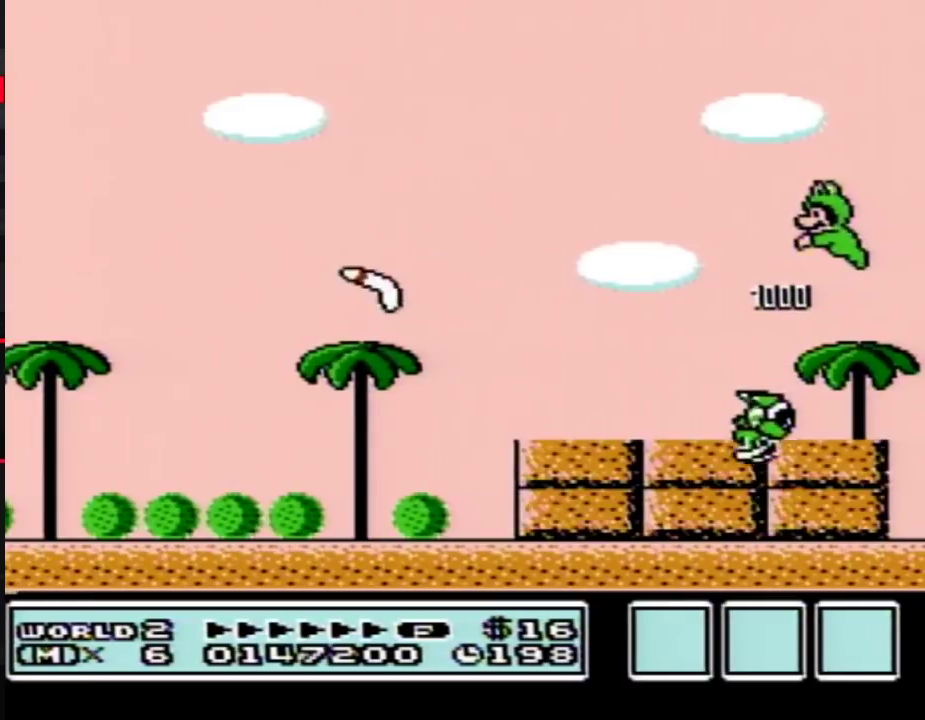
{"buttons": ["B"], "events": []}
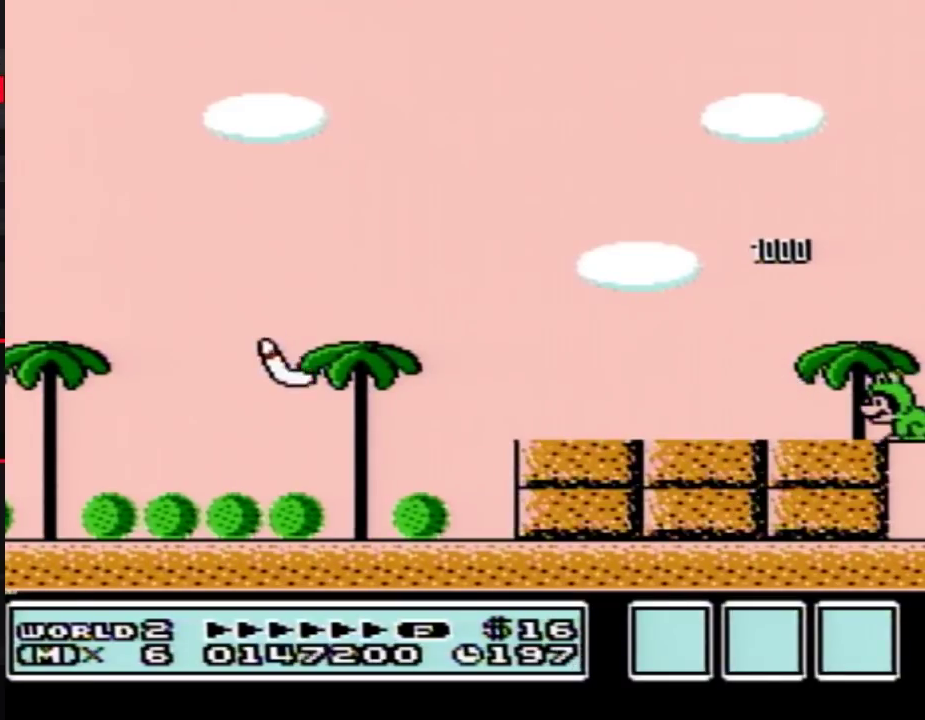
{"buttons": ["B"], "events": []}
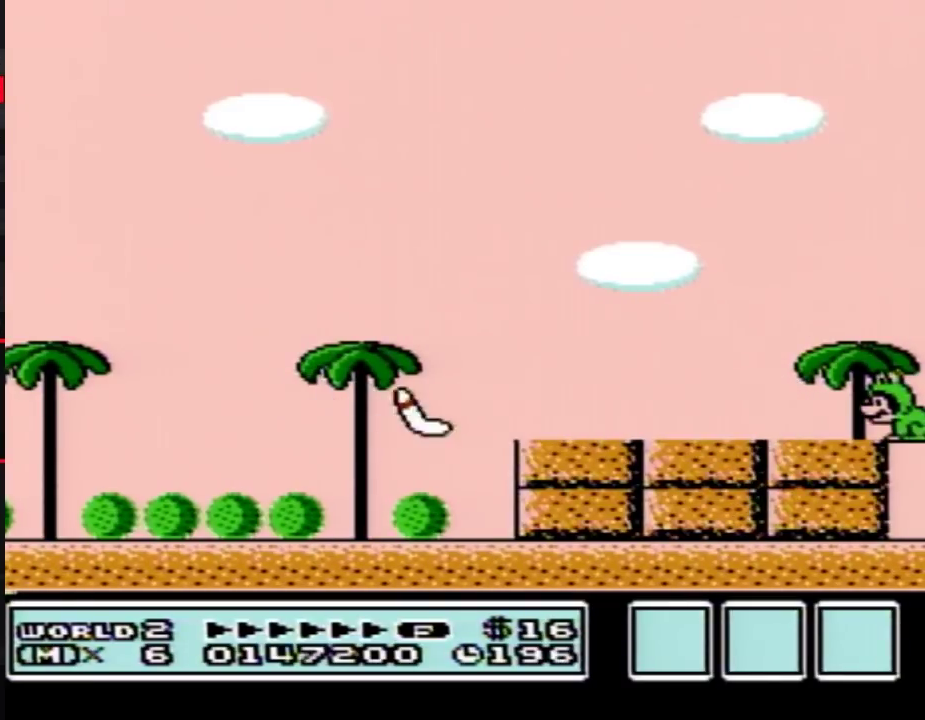
{"buttons": ["A", "B", "DPAD_LEFT"], "events": [[367, "DPAD_LEFT", "down"], [483, "A", "down"]]}
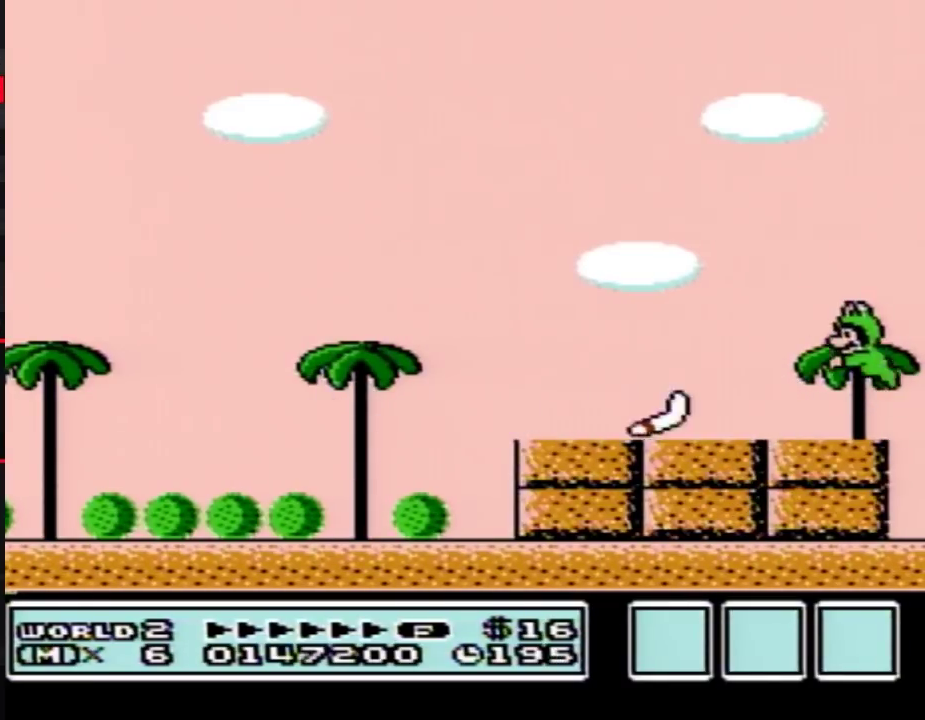
{"buttons": ["A", "B"], "events": [[483, "DPAD_LEFT", "up"]]}
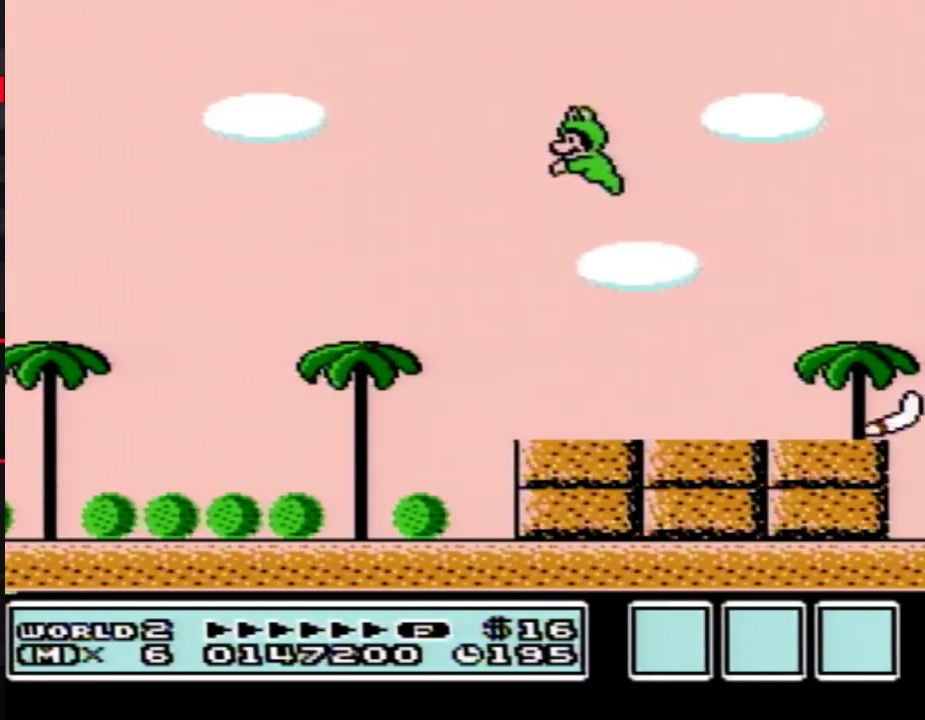
{"buttons": ["B", "DPAD_LEFT"], "events": [[150, "DPAD_RIGHT", "down"], [200, "A", "up"], [233, "DPAD_RIGHT", "up"], [333, "DPAD_LEFT", "down"]]}
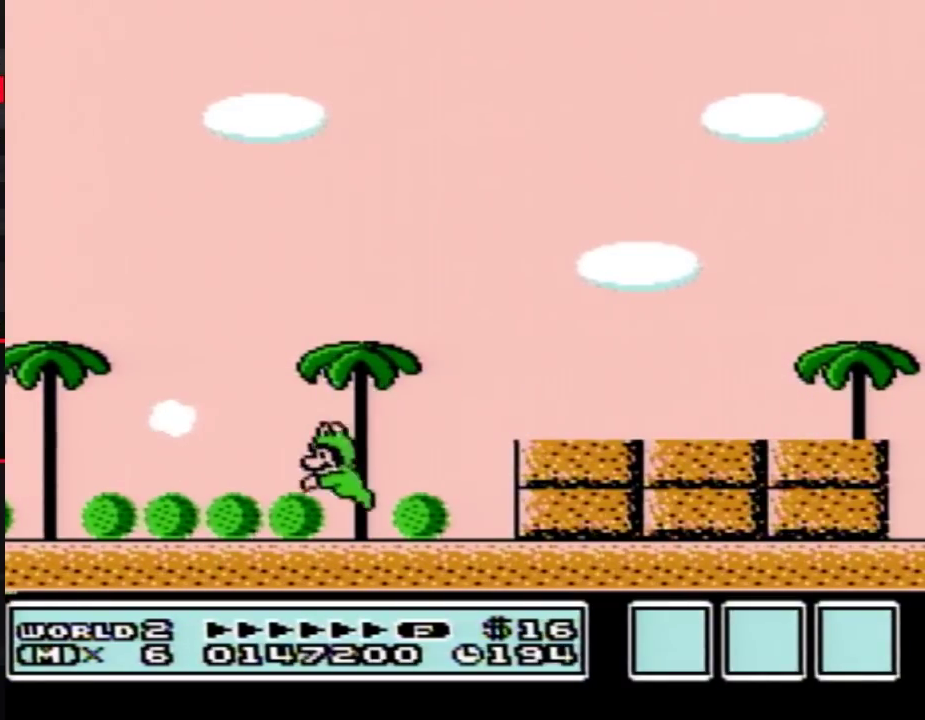
{"buttons": ["B", "DPAD_LEFT"], "events": [[167, "A", "down"], [233, "A", "up"]]}
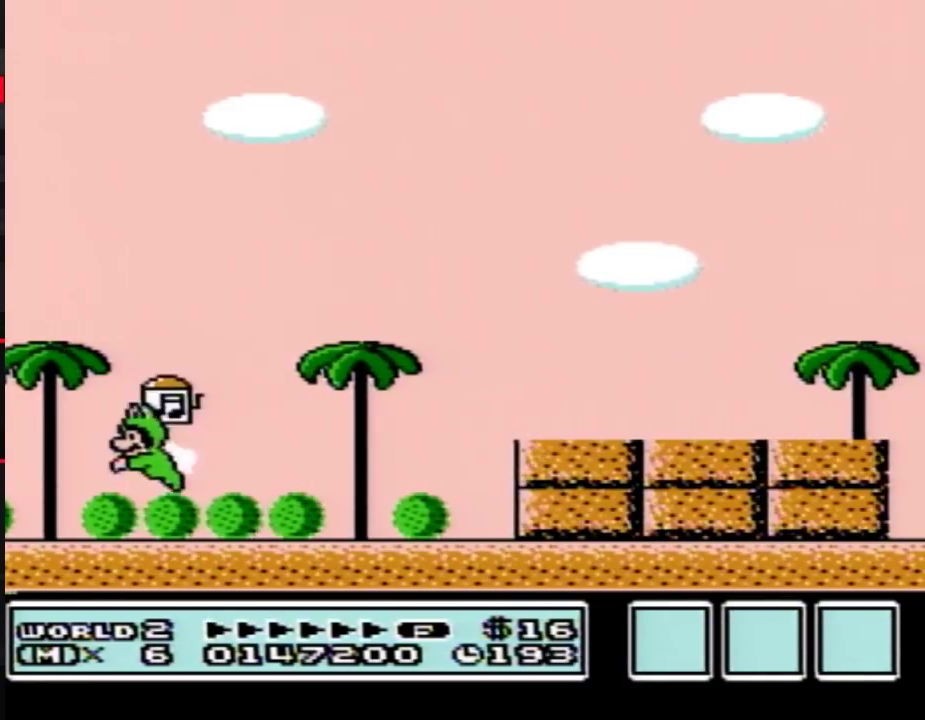
{"buttons": ["B", "DPAD_RIGHT"], "events": [[167, "DPAD_LEFT", "up"], [400, "DPAD_RIGHT", "down"]]}
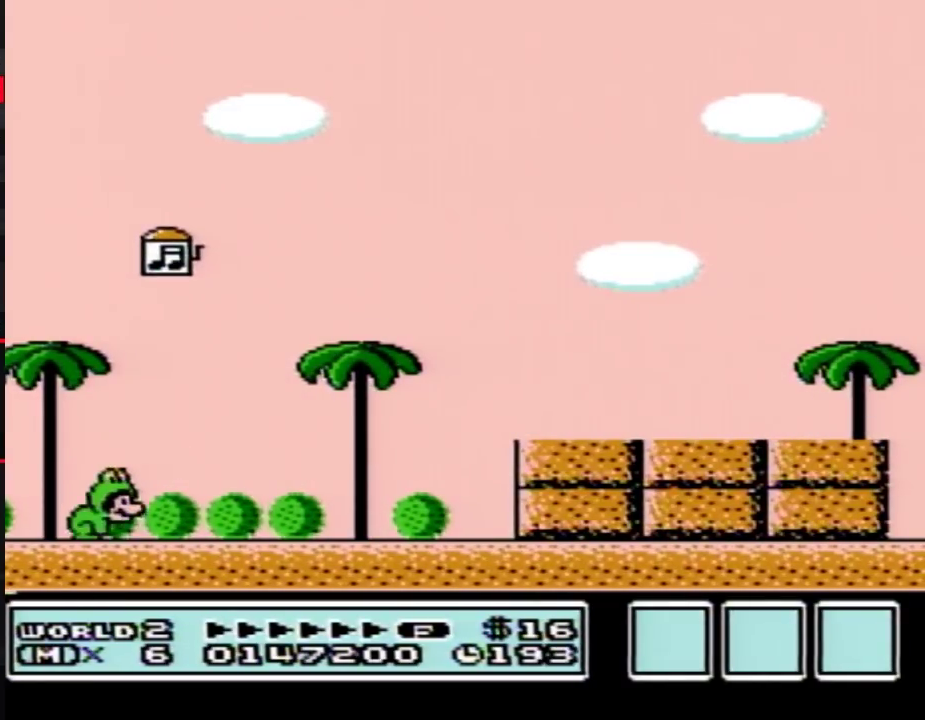
{"buttons": ["A", "B", "DPAD_RIGHT"], "events": [[483, "A", "down"]]}
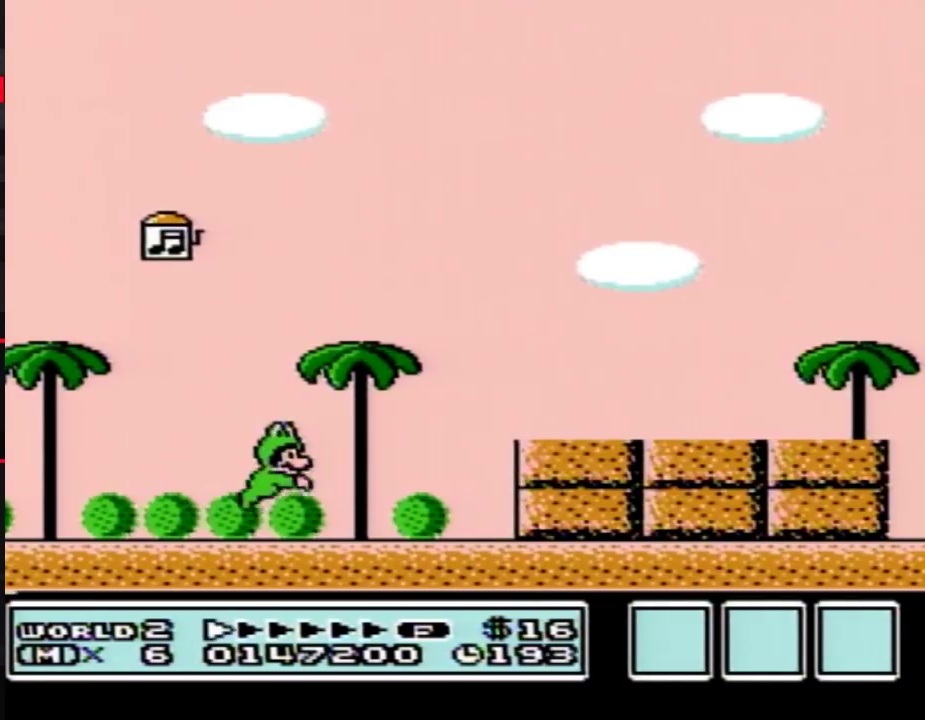
{"buttons": ["B", "DPAD_RIGHT"], "events": [[233, "A", "up"]]}
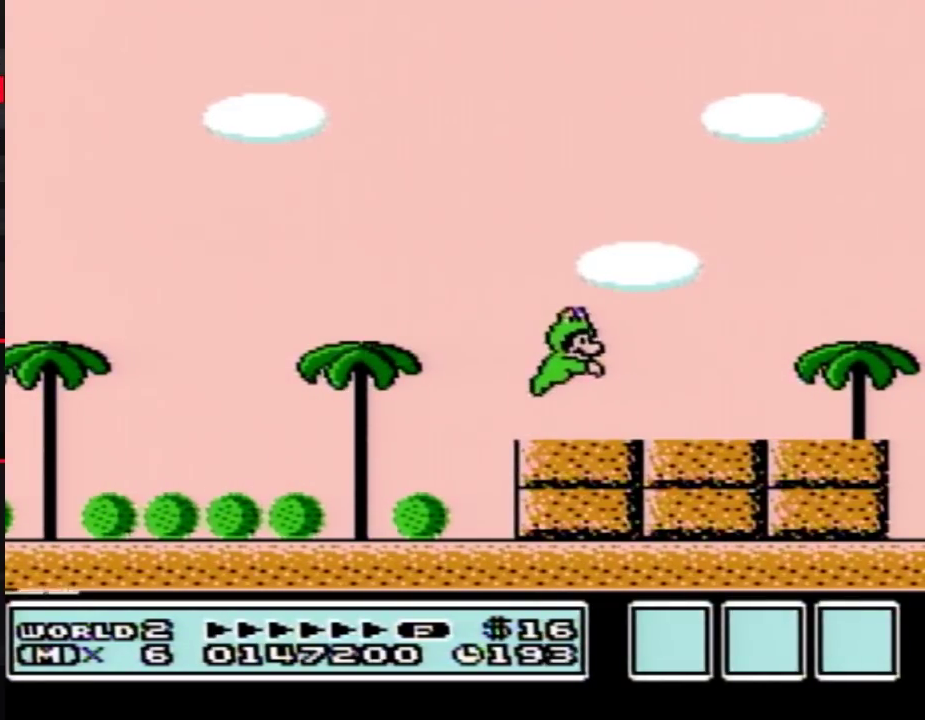
{"buttons": ["B"], "events": [[117, "A", "down"], [167, "A", "up"], [483, "DPAD_RIGHT", "up"]]}
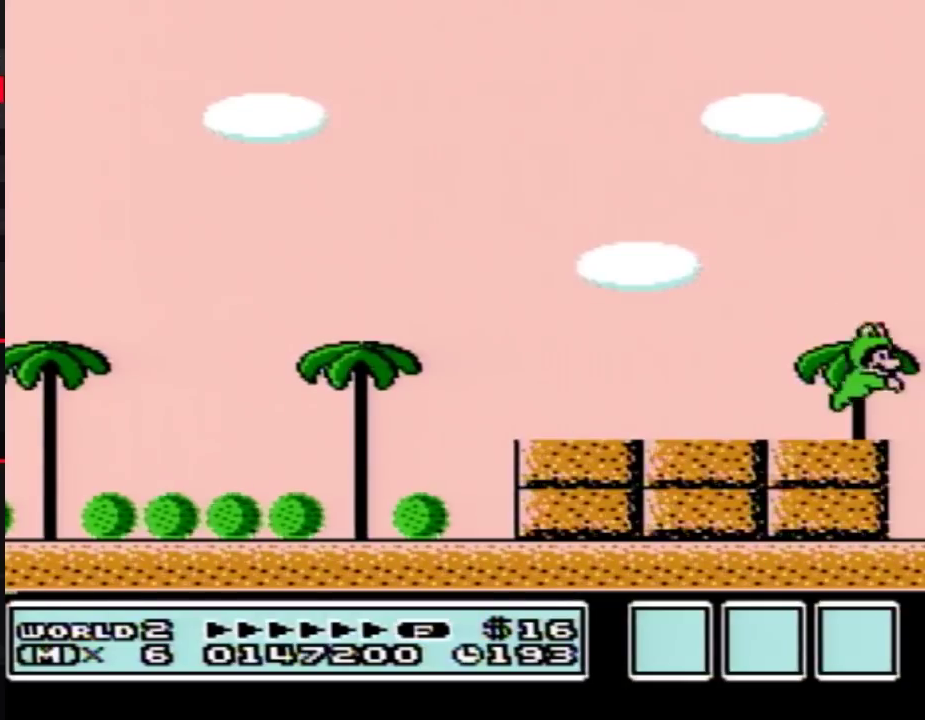
{"buttons": ["A", "B", "DPAD_LEFT"], "events": [[117, "DPAD_LEFT", "down"], [483, "A", "down"]]}
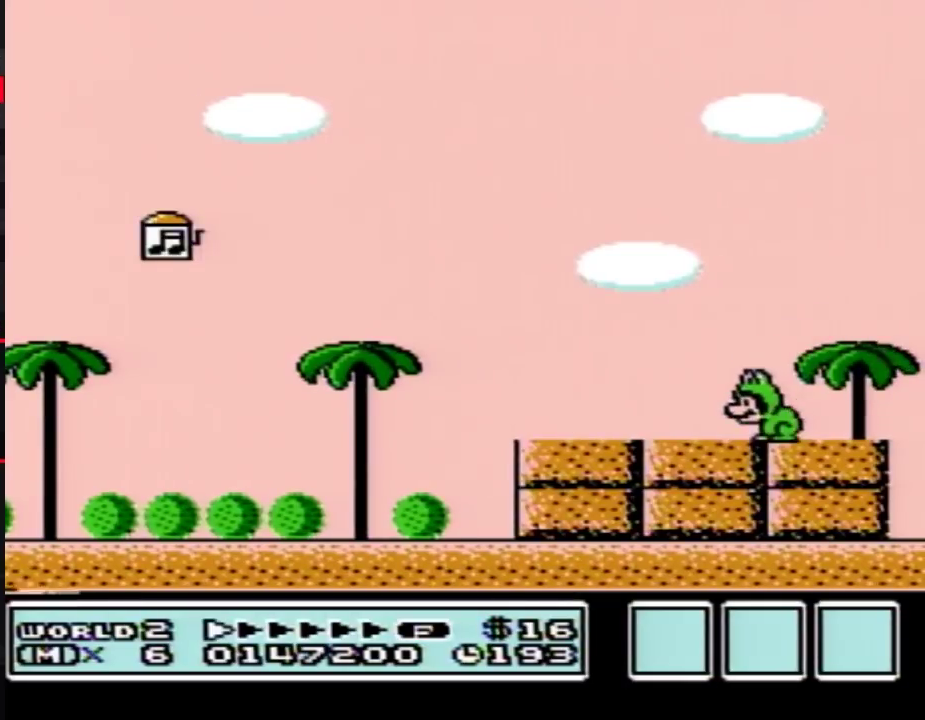
{"buttons": ["B", "DPAD_LEFT"], "events": [[50, "A", "up"], [233, "A", "down"], [300, "A", "up"]]}
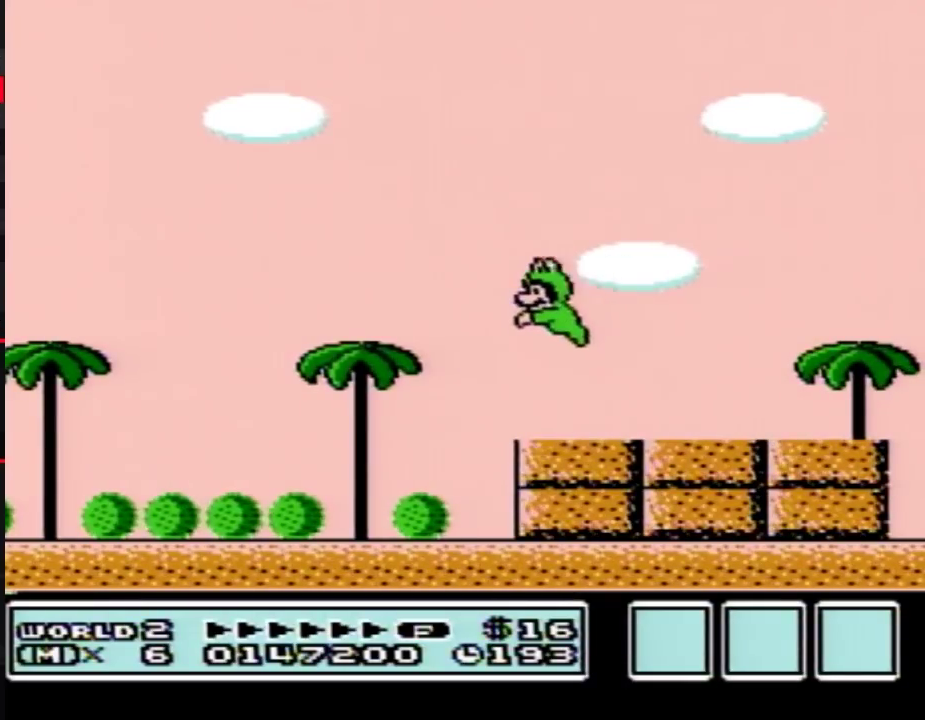
{"buttons": ["B", "DPAD_LEFT"], "events": []}
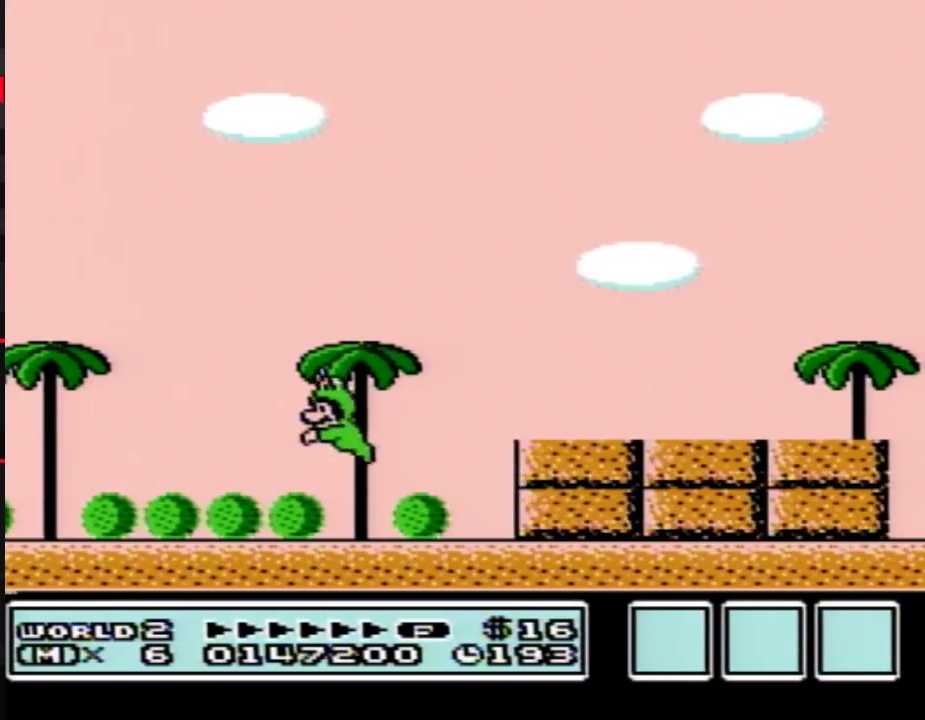
{"buttons": ["B", "DPAD_LEFT"], "events": [[333, "A", "down"], [400, "A", "up"]]}
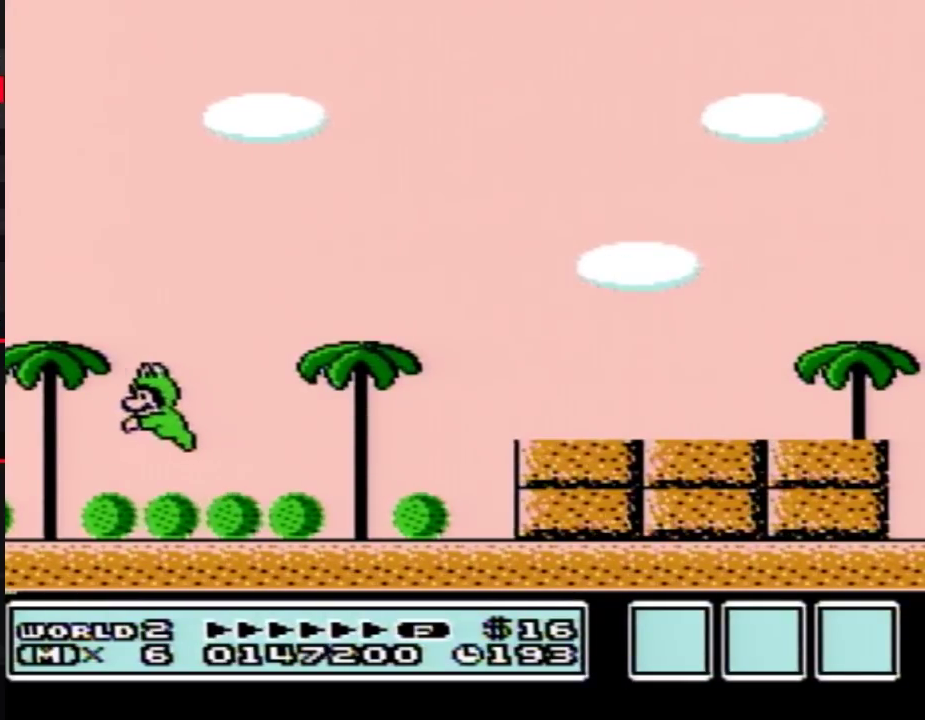
{"buttons": ["A", "B", "DPAD_LEFT"], "events": [[300, "A", "down"]]}
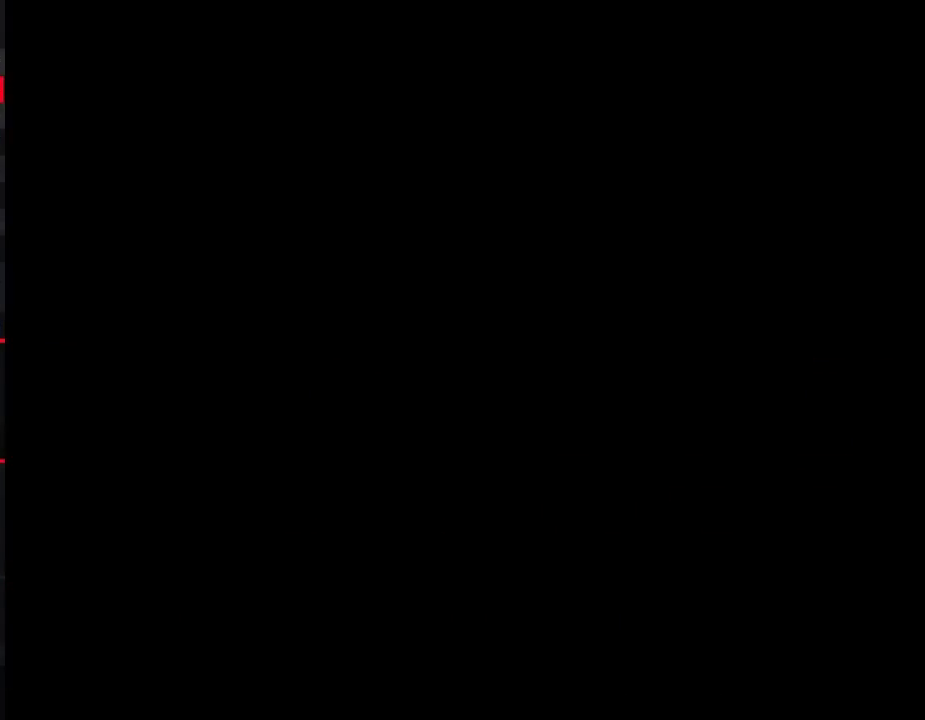
{"buttons": [], "events": [[83, "A", "up"], [167, "B", "up"], [167, "DPAD_LEFT", "up"]]}
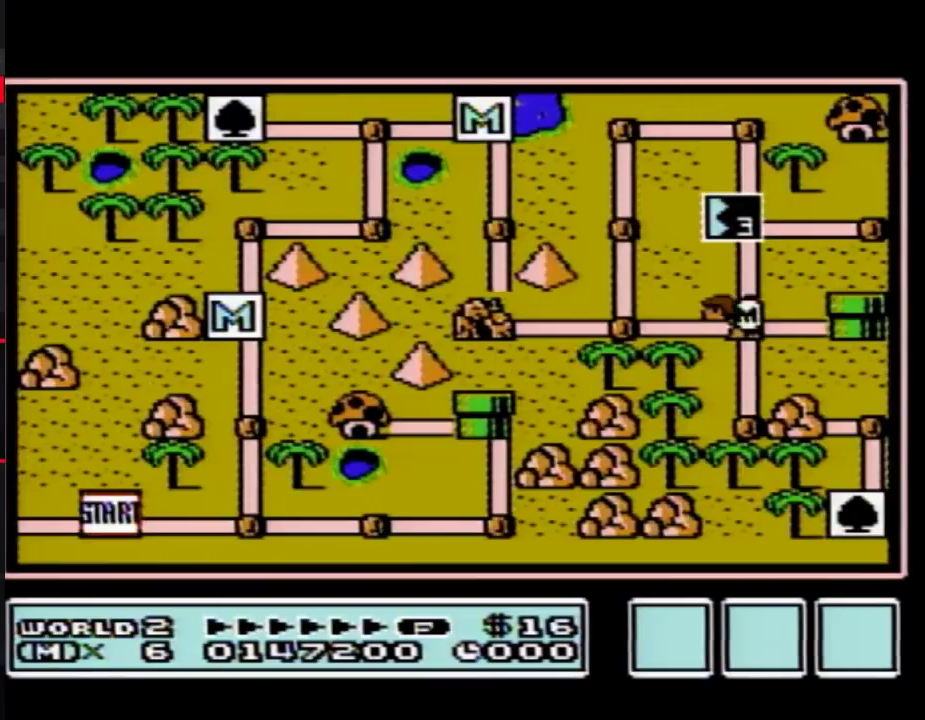
{"buttons": ["DPAD_UP"], "events": [[200, "DPAD_UP", "down"]]}
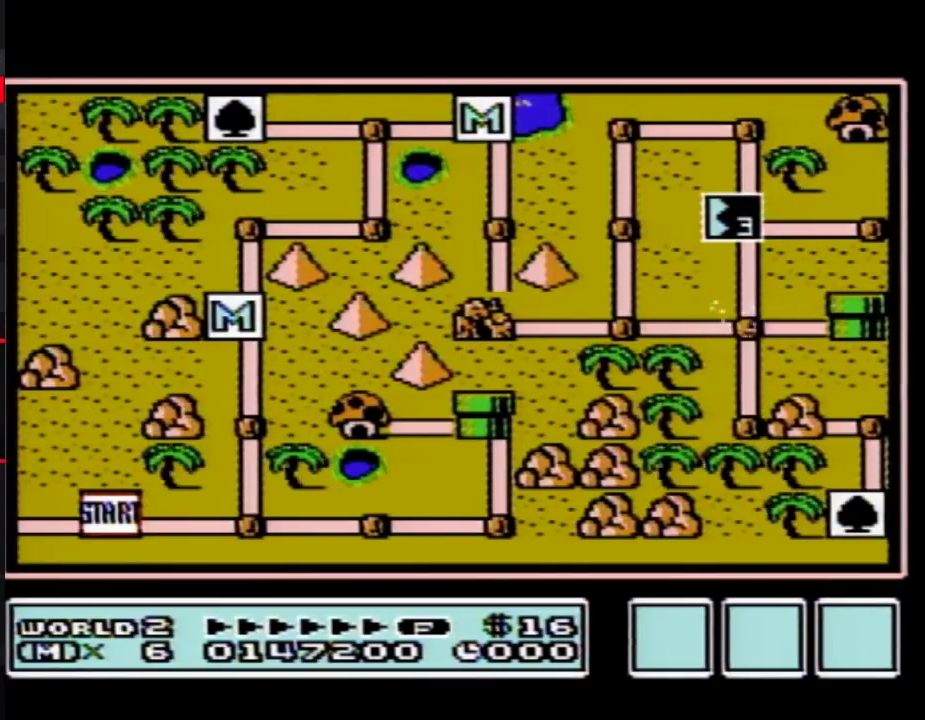
{"buttons": ["DPAD_UP"], "events": []}